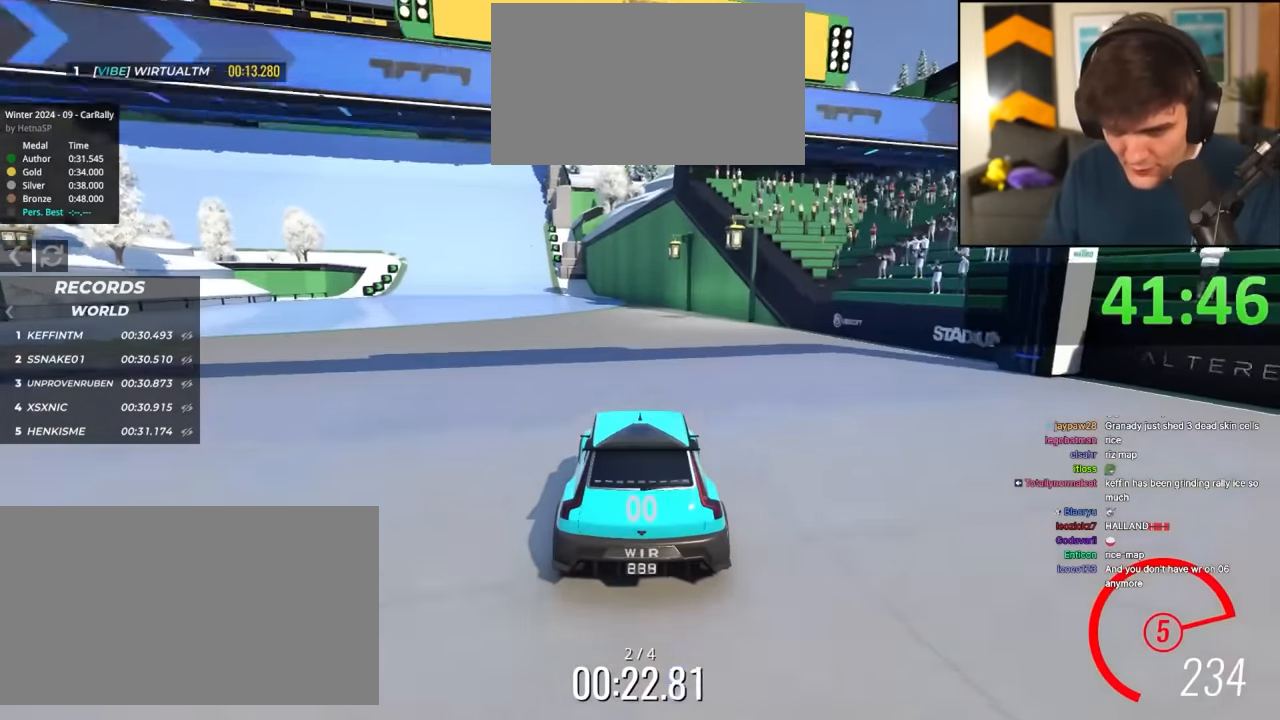
Gameplay with keyboard; each line is a JSON object with the keys held at the frame after it. "events" lists presses ("down") and releases ("up") of "brake", "down", "left", "right" and "up" between this image and that frame as [ms after this image, input, new state], when the widget could be followed in between. No other keys are recorded. Mouse input is not recorded. Key names are as the overlay labels them; some are game actions (e.g. jump) rather than physical keys.
{"keys": ["up"], "events": [[83, "left", "up"]]}
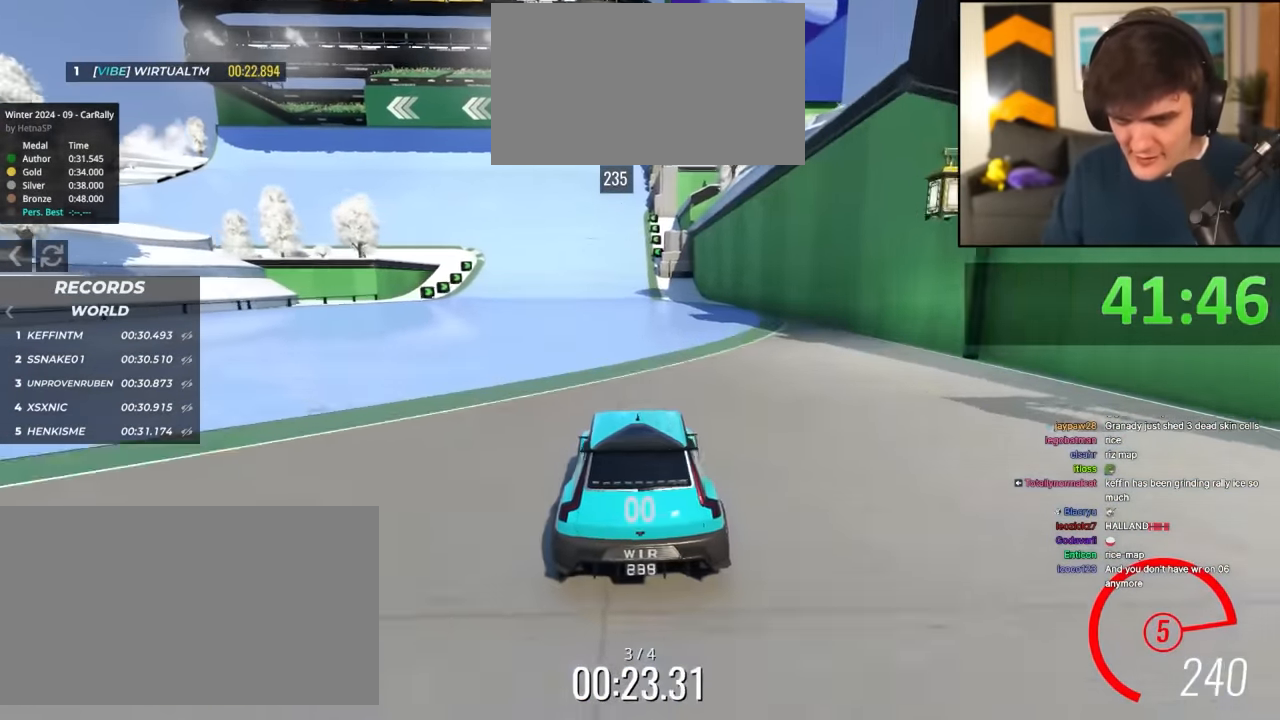
{"keys": ["left", "up"], "events": [[17, "left", "down"], [100, "left", "up"], [250, "left", "down"]]}
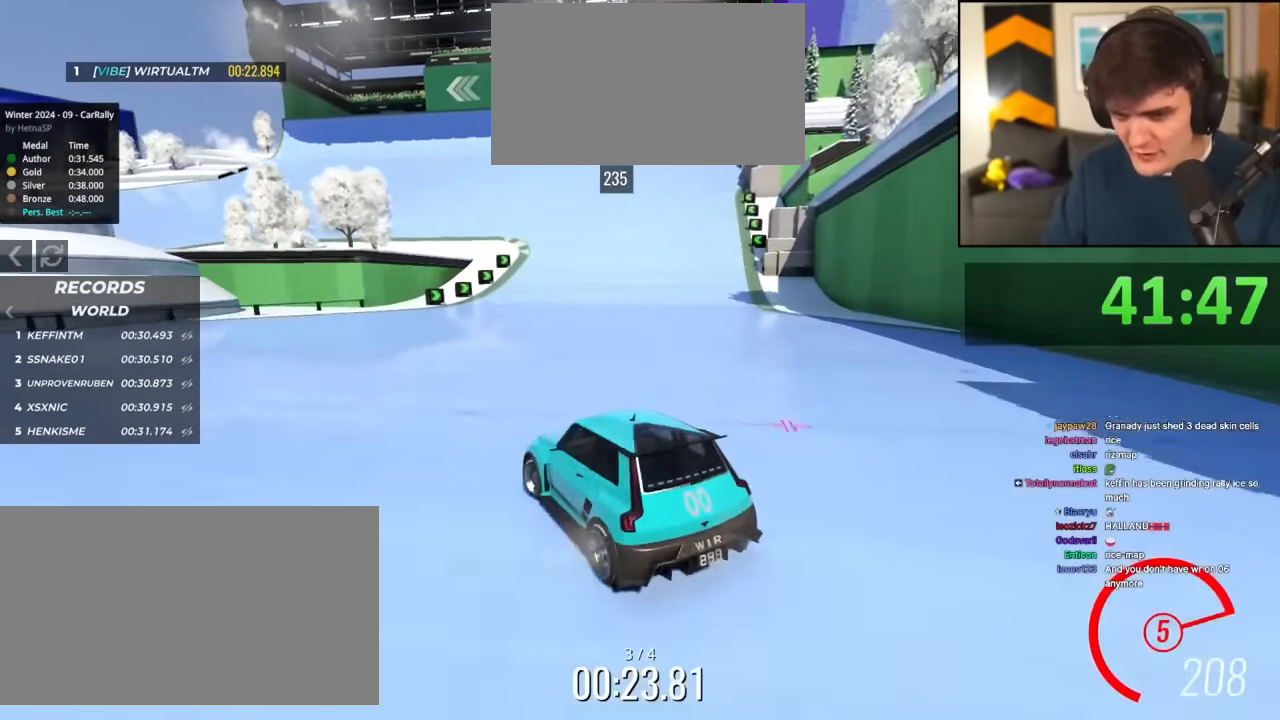
{"keys": ["up"], "events": [[33, "left", "up"], [217, "left", "down"], [350, "left", "up"]]}
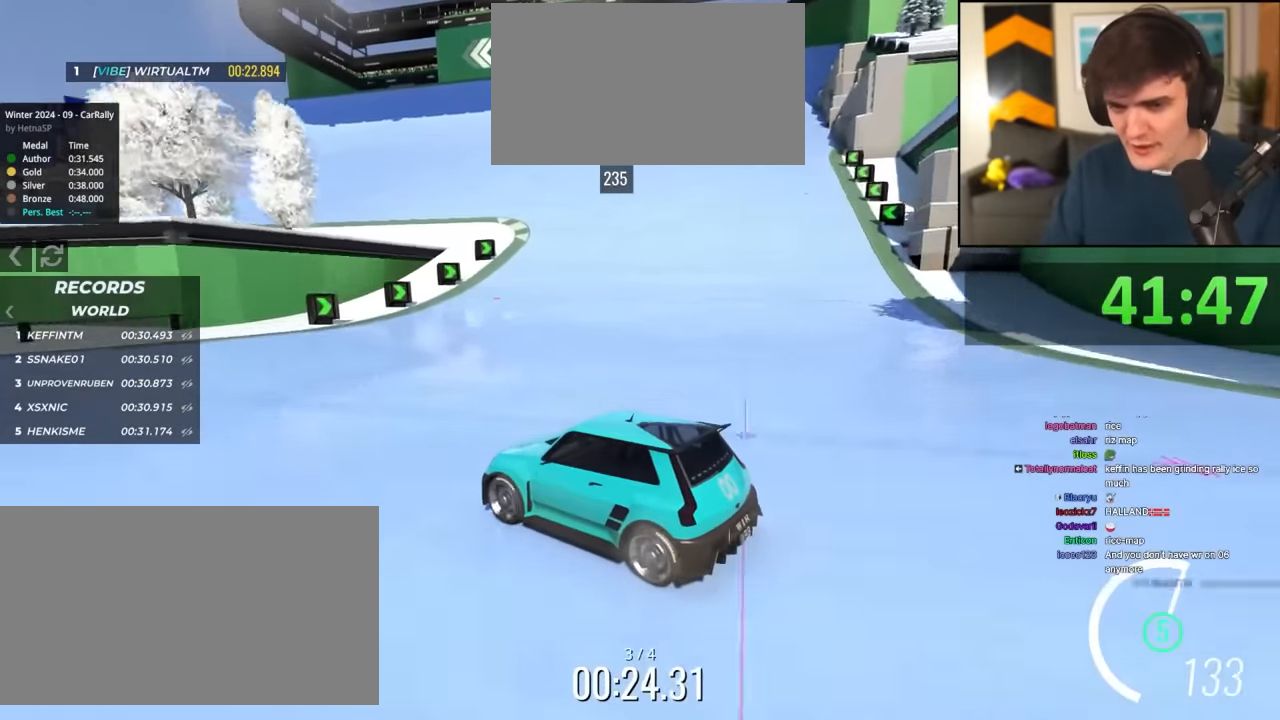
{"keys": ["up"], "events": [[83, "left", "down"], [183, "left", "up"], [283, "left", "down"], [367, "left", "up"]]}
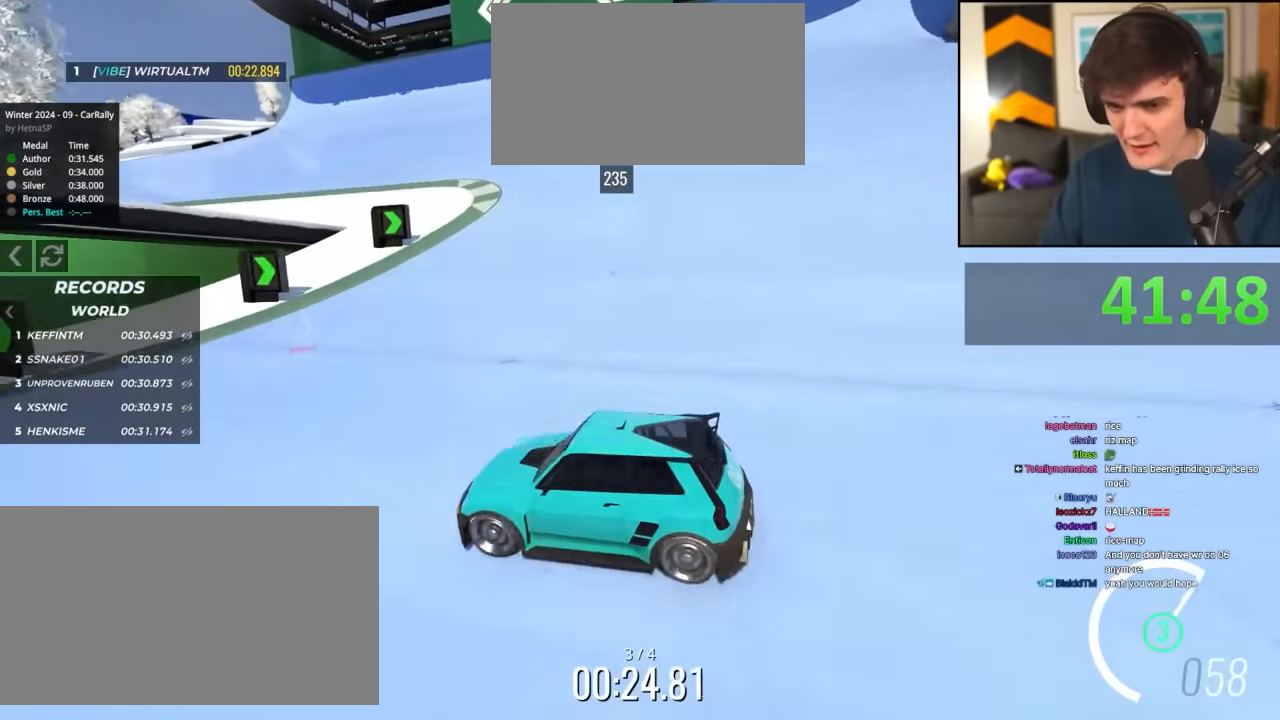
{"keys": ["up"], "events": [[17, "left", "down"], [100, "left", "up"], [250, "left", "down"], [333, "left", "up"], [433, "left", "down"], [483, "left", "up"]]}
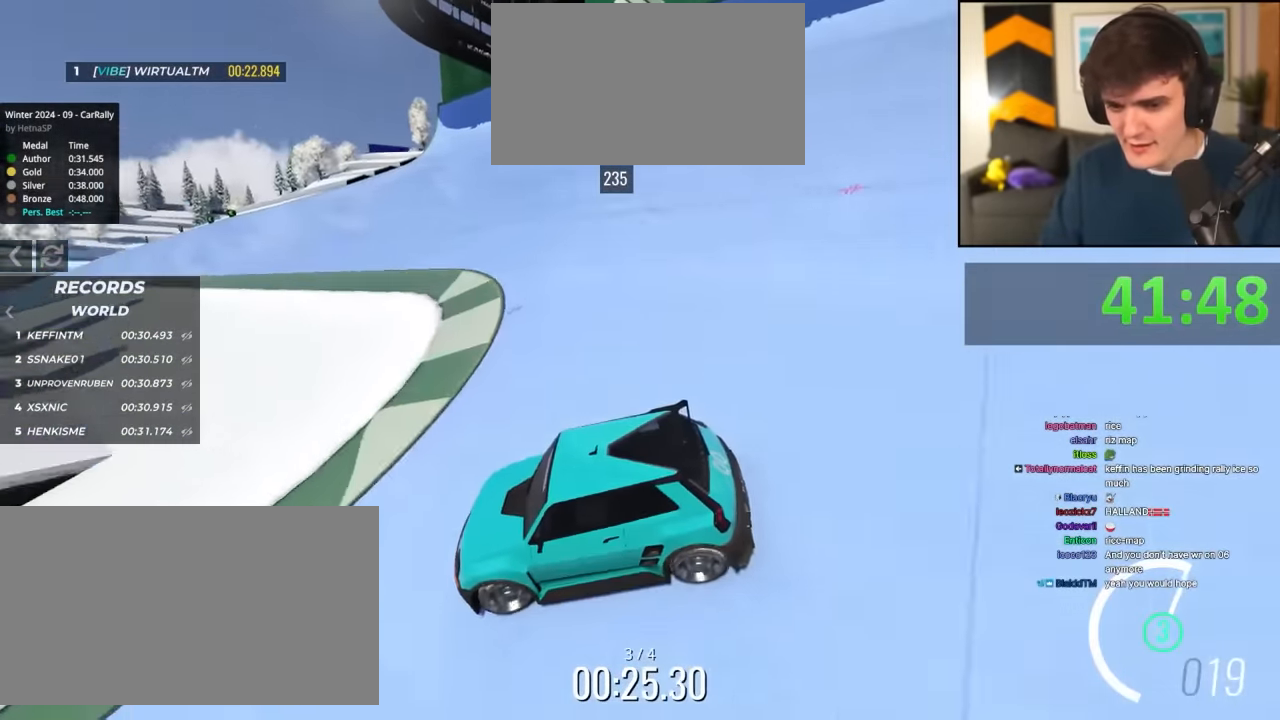
{"keys": ["up"], "events": [[350, "left", "down"], [450, "left", "up"]]}
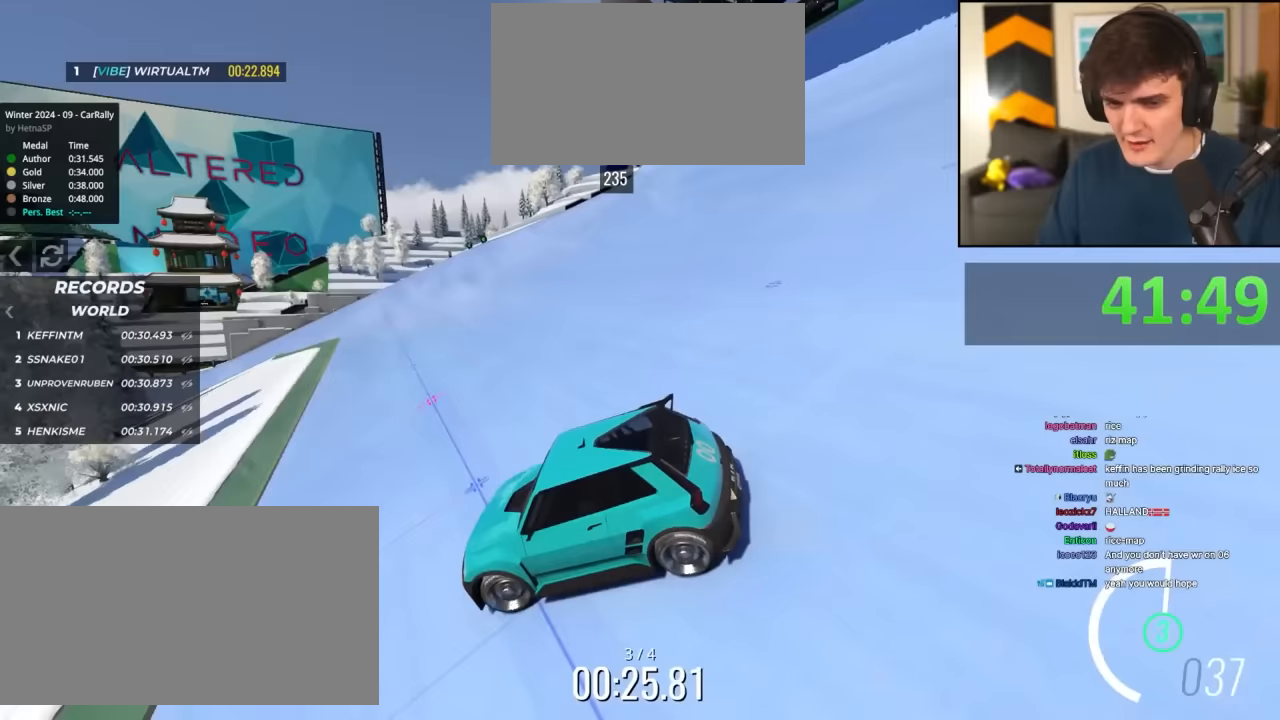
{"keys": ["up"], "events": [[83, "left", "down"], [133, "left", "up"]]}
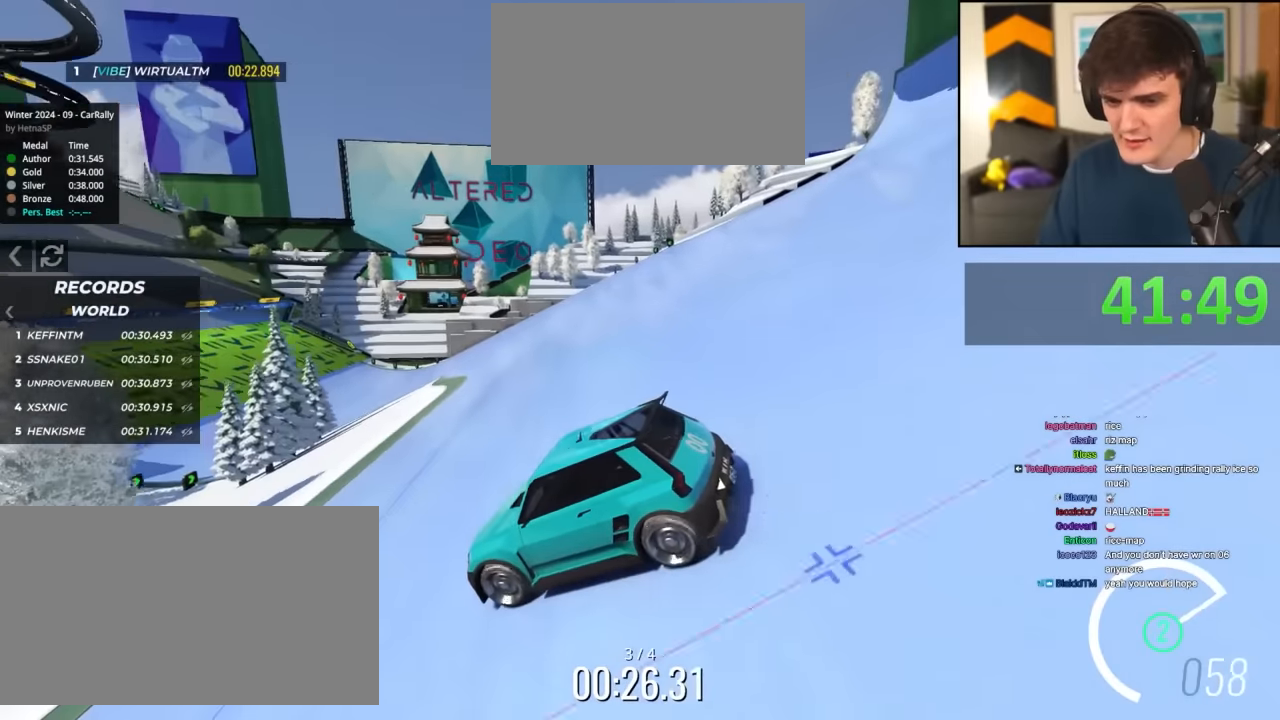
{"keys": ["right", "up"], "events": [[350, "right", "down"]]}
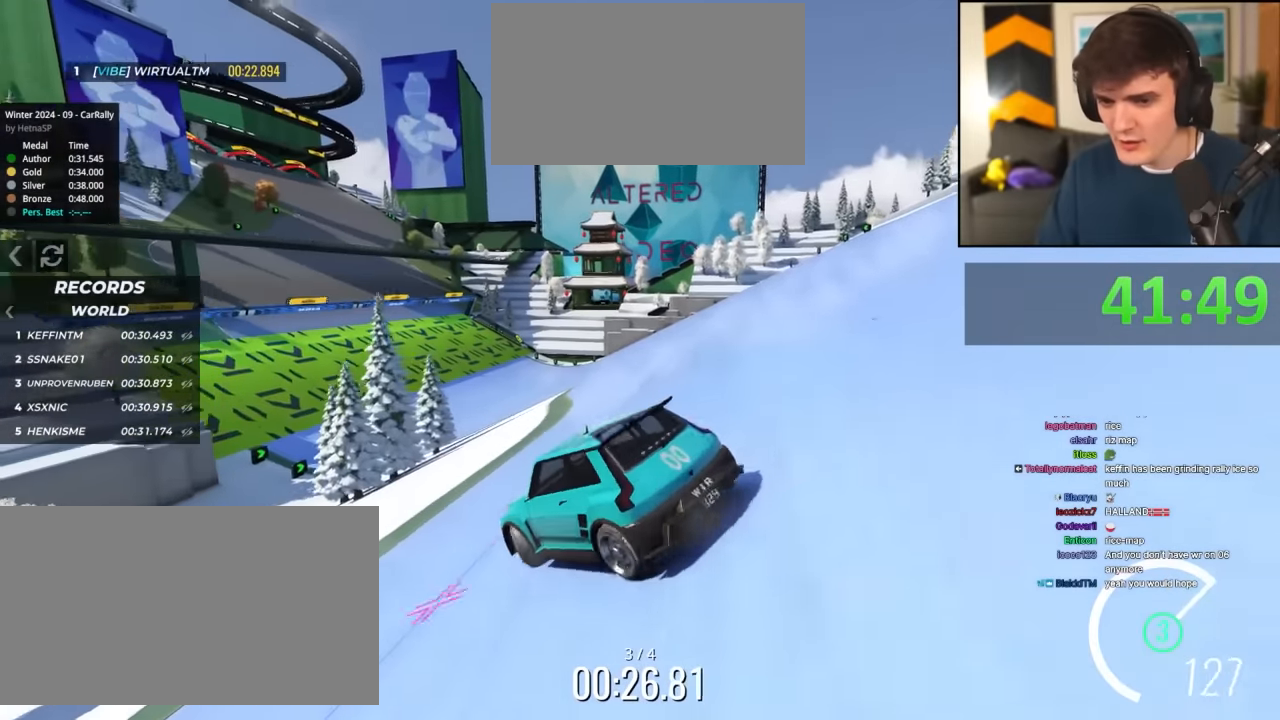
{"keys": ["up"], "events": [[167, "right", "up"], [350, "left", "down"], [450, "left", "up"]]}
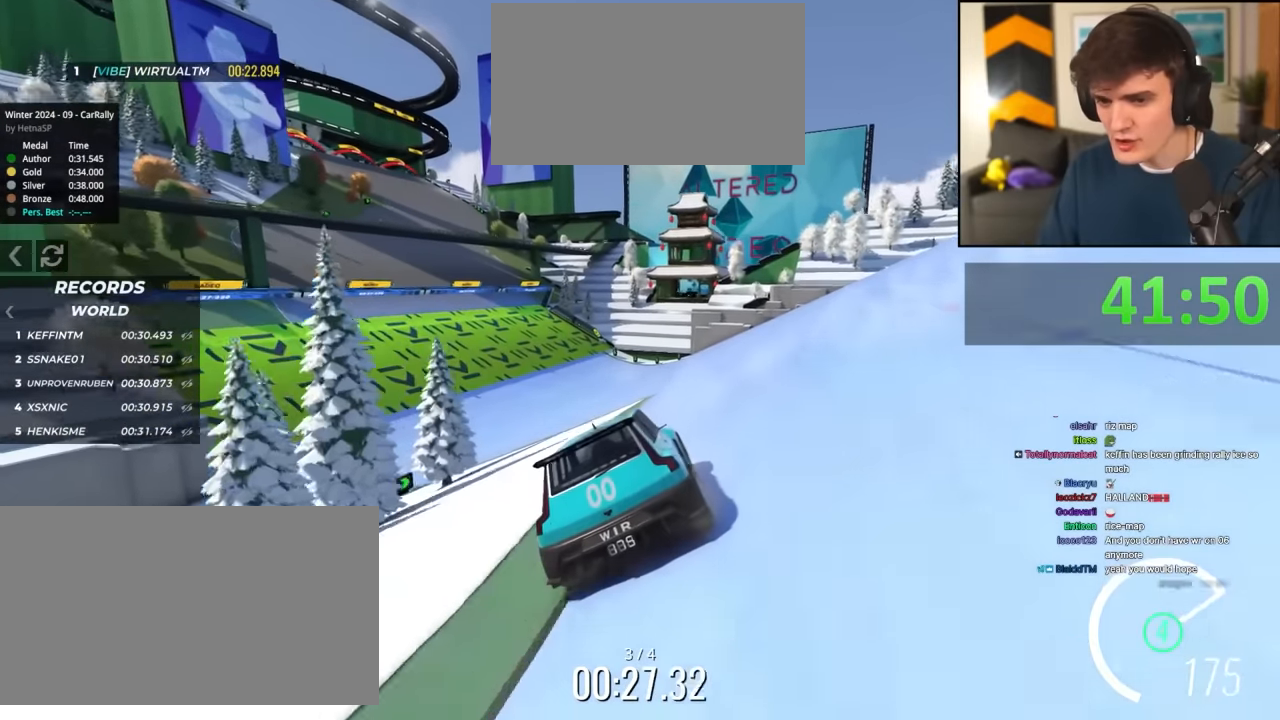
{"keys": ["up"], "events": [[317, "left", "down"], [350, "left", "up"]]}
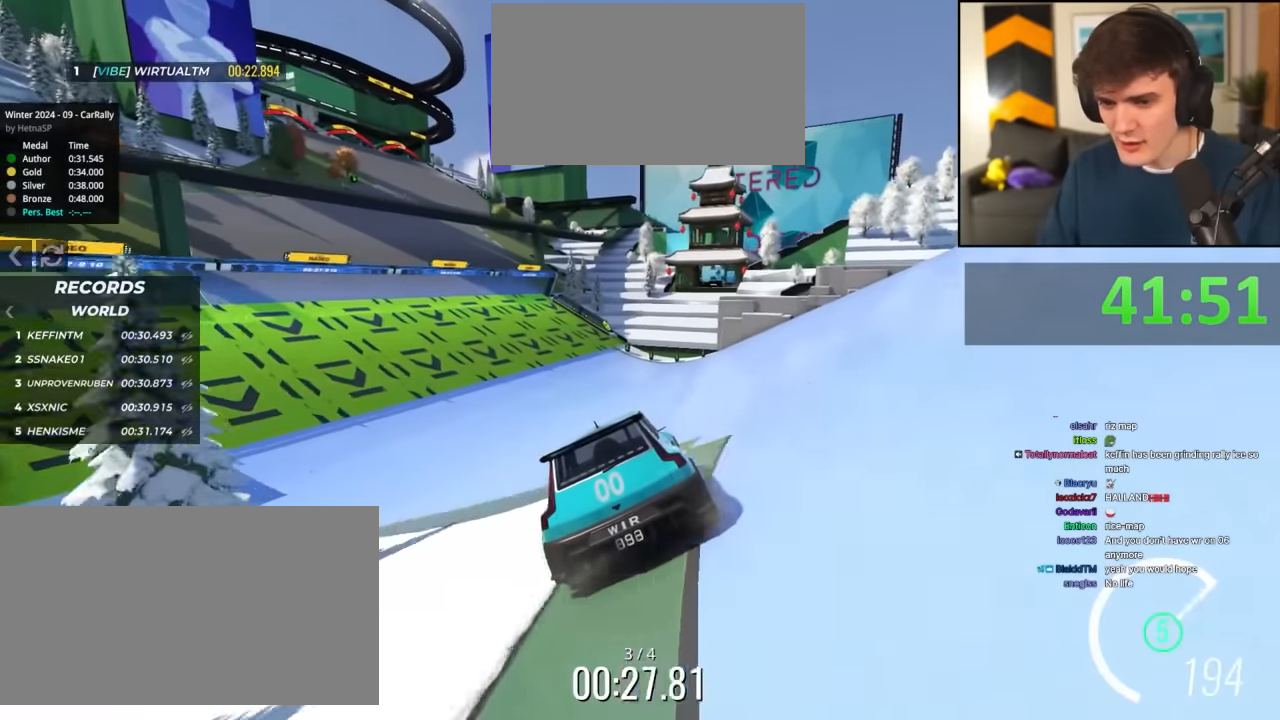
{"keys": ["left", "up"], "events": [[50, "left", "down"], [100, "left", "up"], [483, "left", "down"]]}
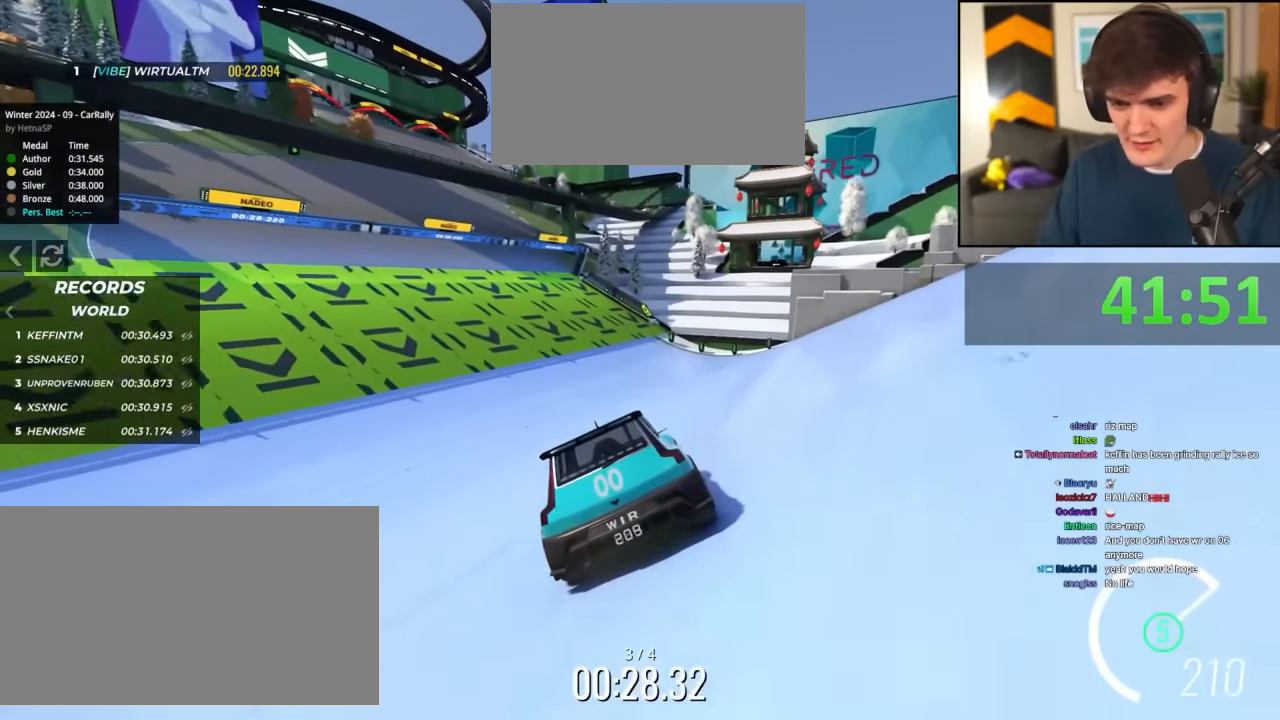
{"keys": ["up"], "events": [[67, "left", "up"], [400, "left", "down"], [450, "left", "up"]]}
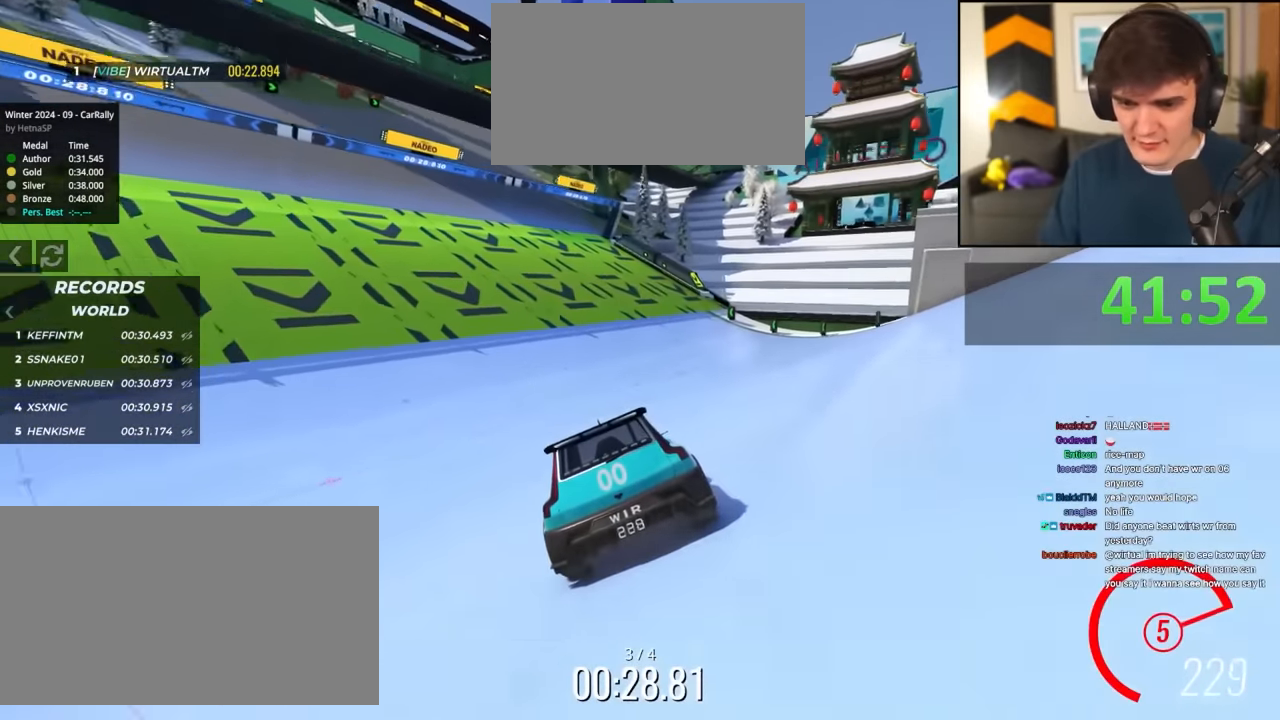
{"keys": ["up"], "events": [[83, "left", "down"], [133, "left", "up"]]}
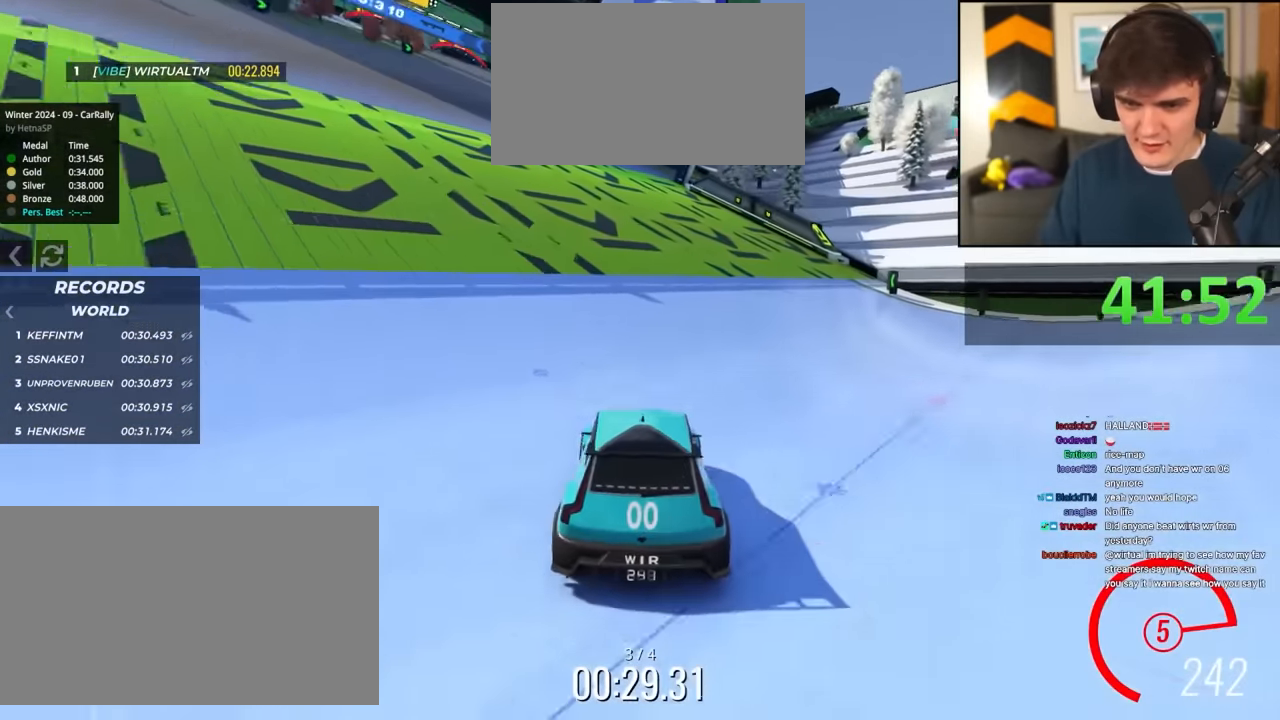
{"keys": ["left", "up"], "events": [[17, "left", "down"], [67, "left", "up"], [300, "left", "down"], [333, "left", "up"], [483, "left", "down"]]}
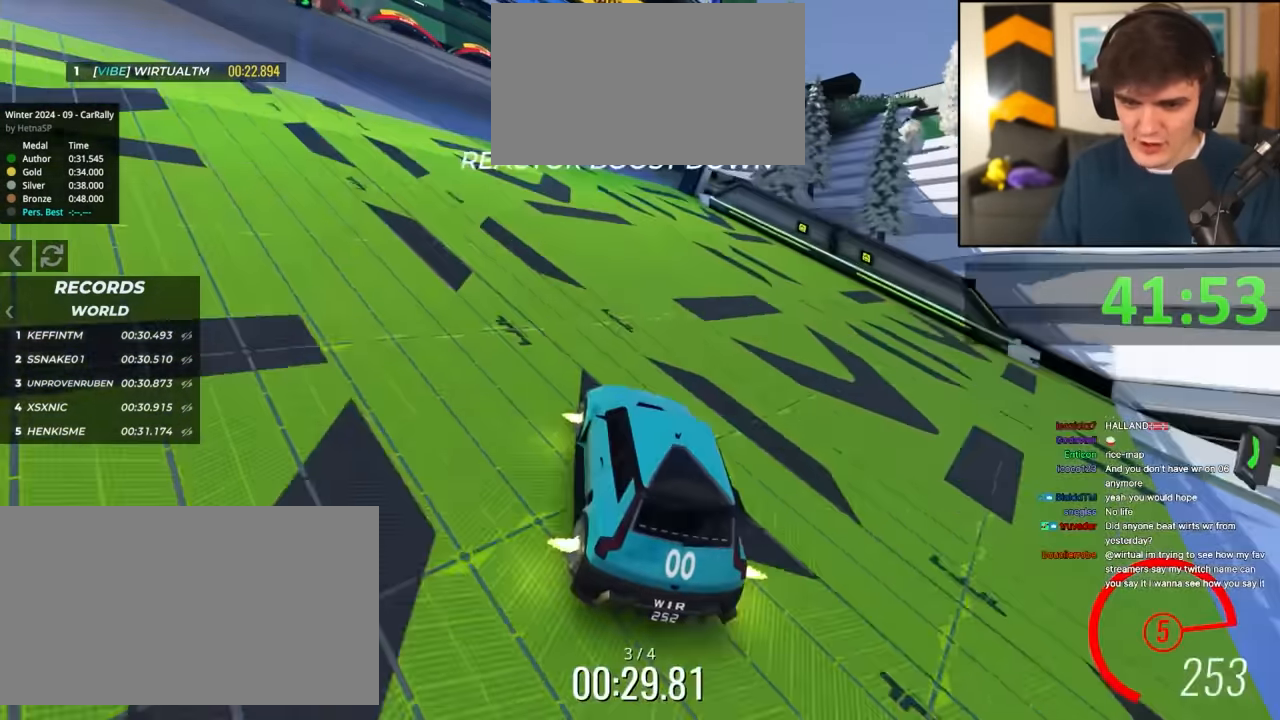
{"keys": ["up"], "events": [[33, "left", "up"], [217, "left", "down"], [267, "left", "up"]]}
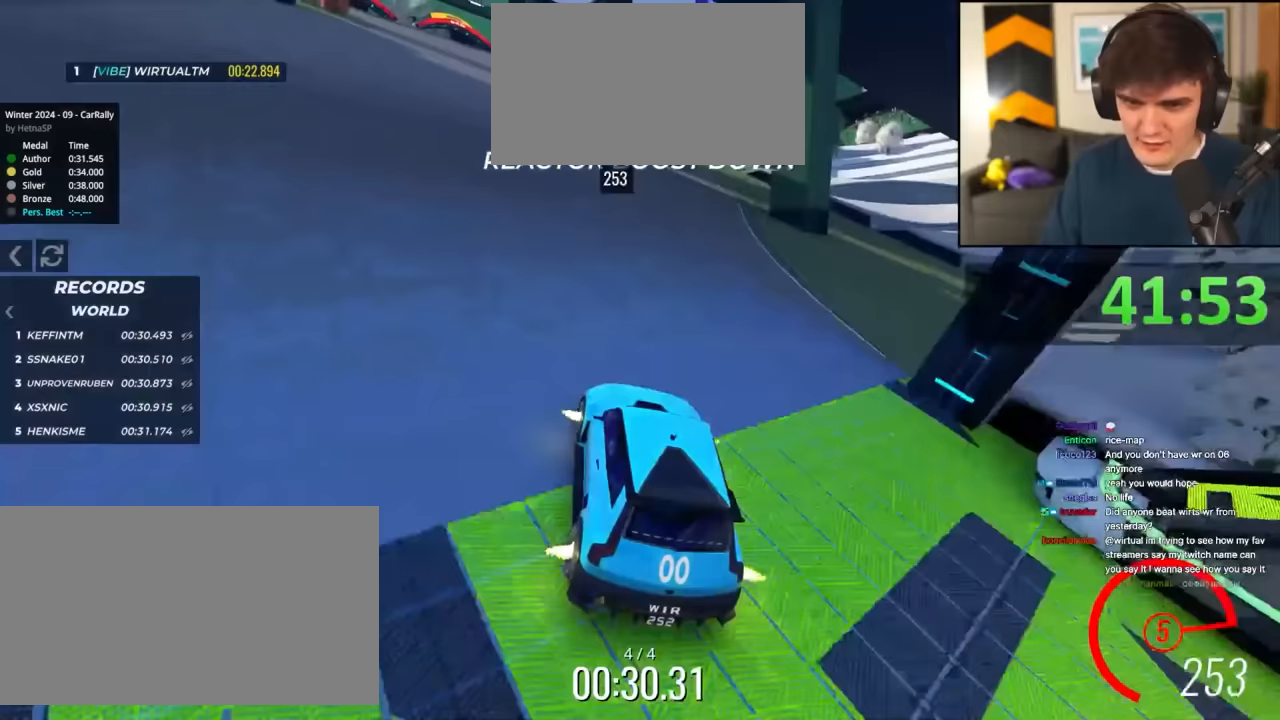
{"keys": ["up"], "events": [[50, "left", "down"], [133, "left", "up"], [317, "left", "down"], [367, "left", "up"]]}
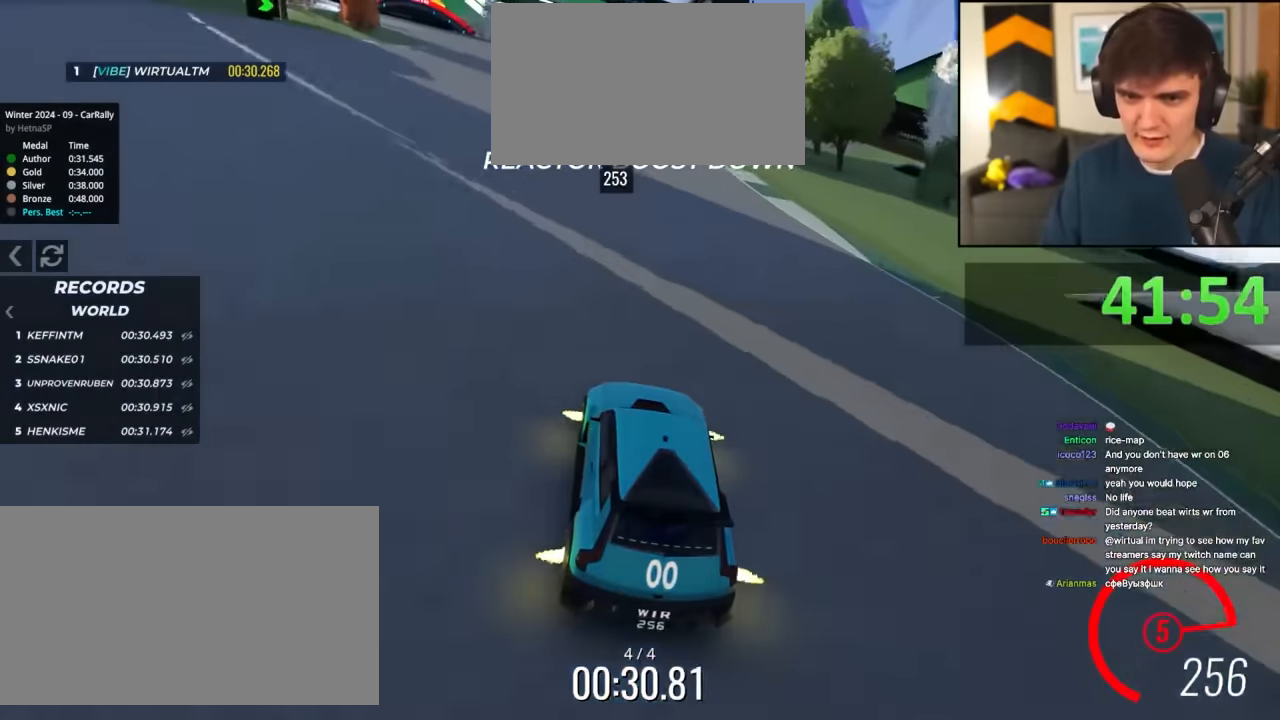
{"keys": ["left", "up"], "events": [[17, "left", "down"], [100, "left", "up"], [200, "left", "down"], [300, "left", "up"], [433, "left", "down"]]}
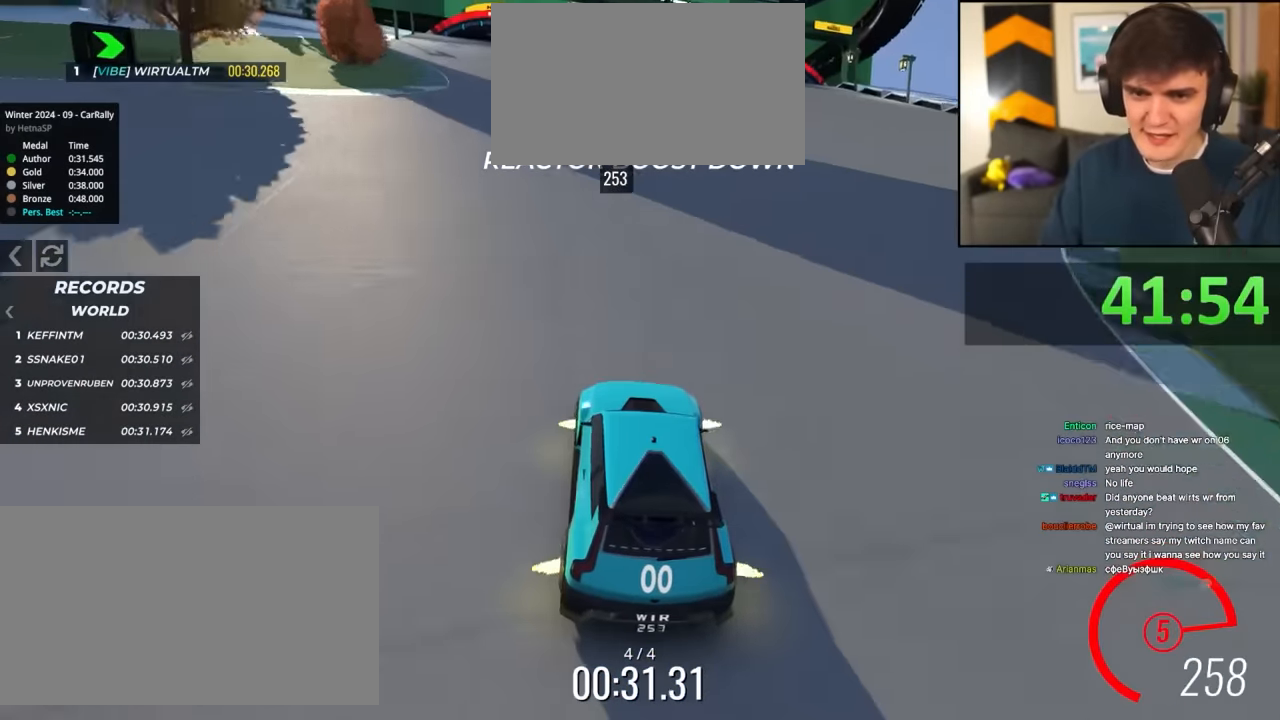
{"keys": ["up"], "events": [[33, "left", "up"], [167, "left", "down"], [267, "left", "up"]]}
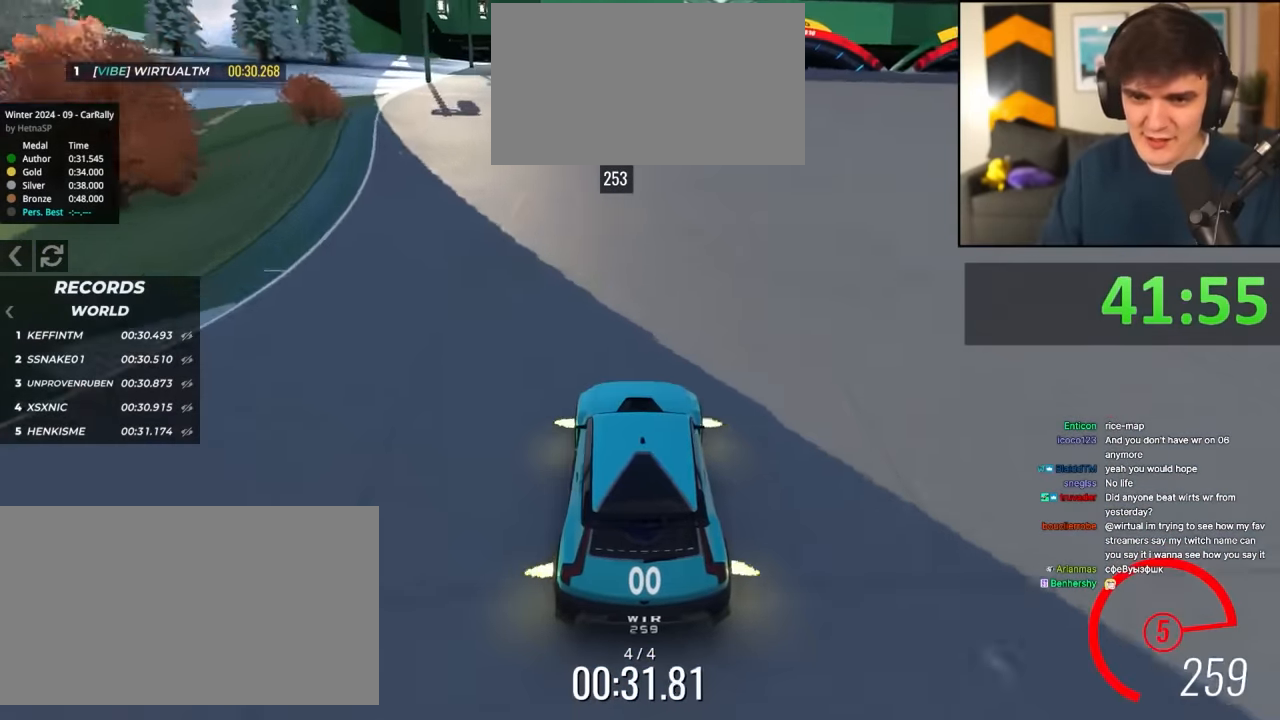
{"keys": ["up"], "events": [[133, "left", "down"], [183, "left", "up"]]}
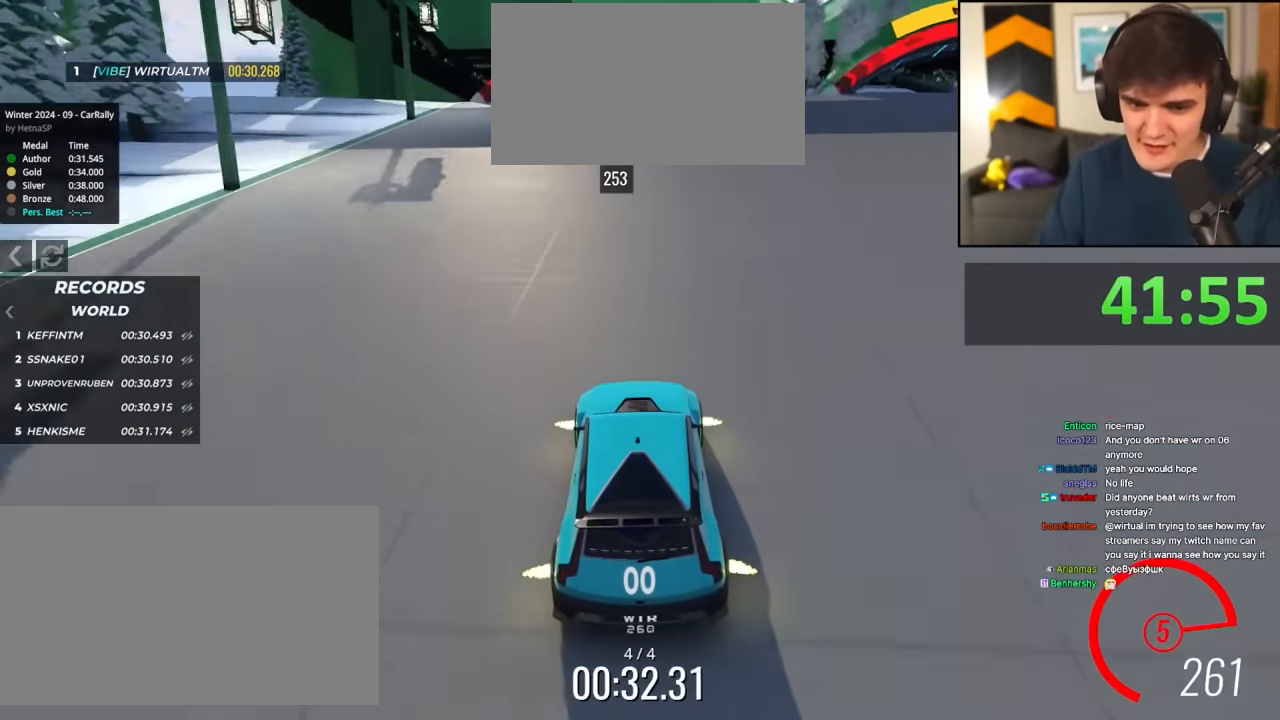
{"keys": ["up"], "events": []}
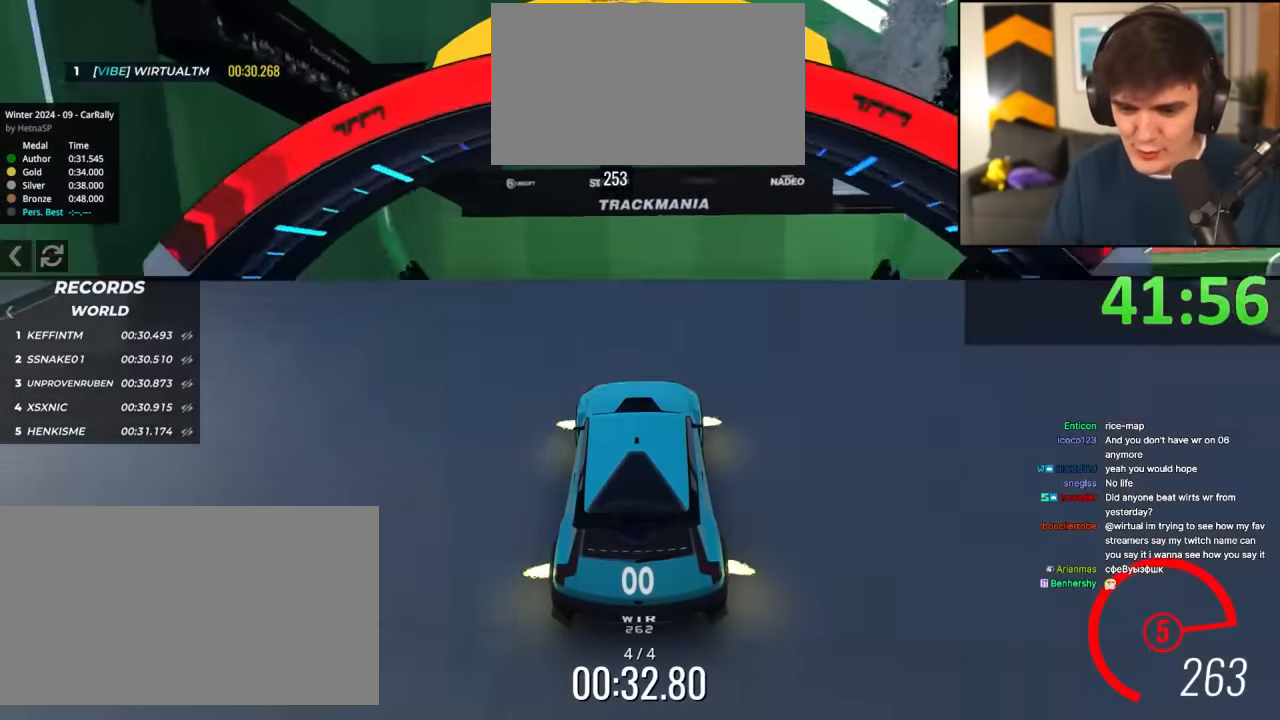
{"keys": [], "events": [[300, "up", "up"]]}
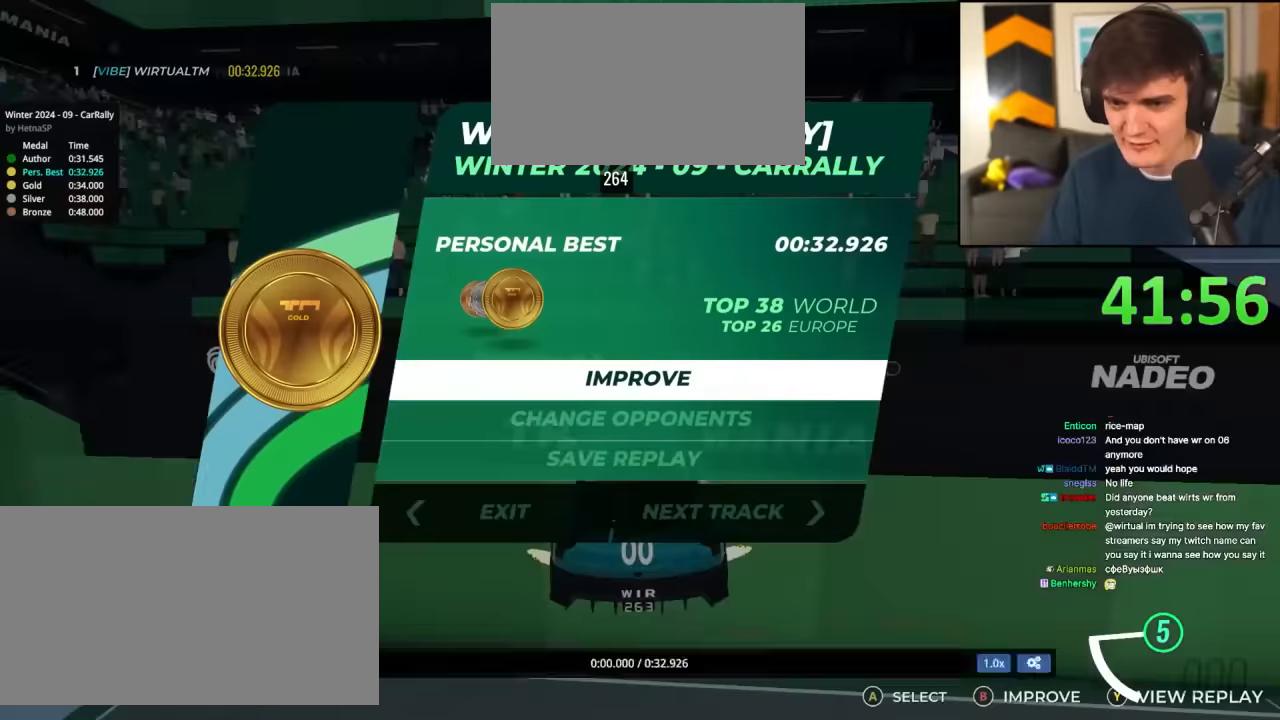
{"keys": [], "events": []}
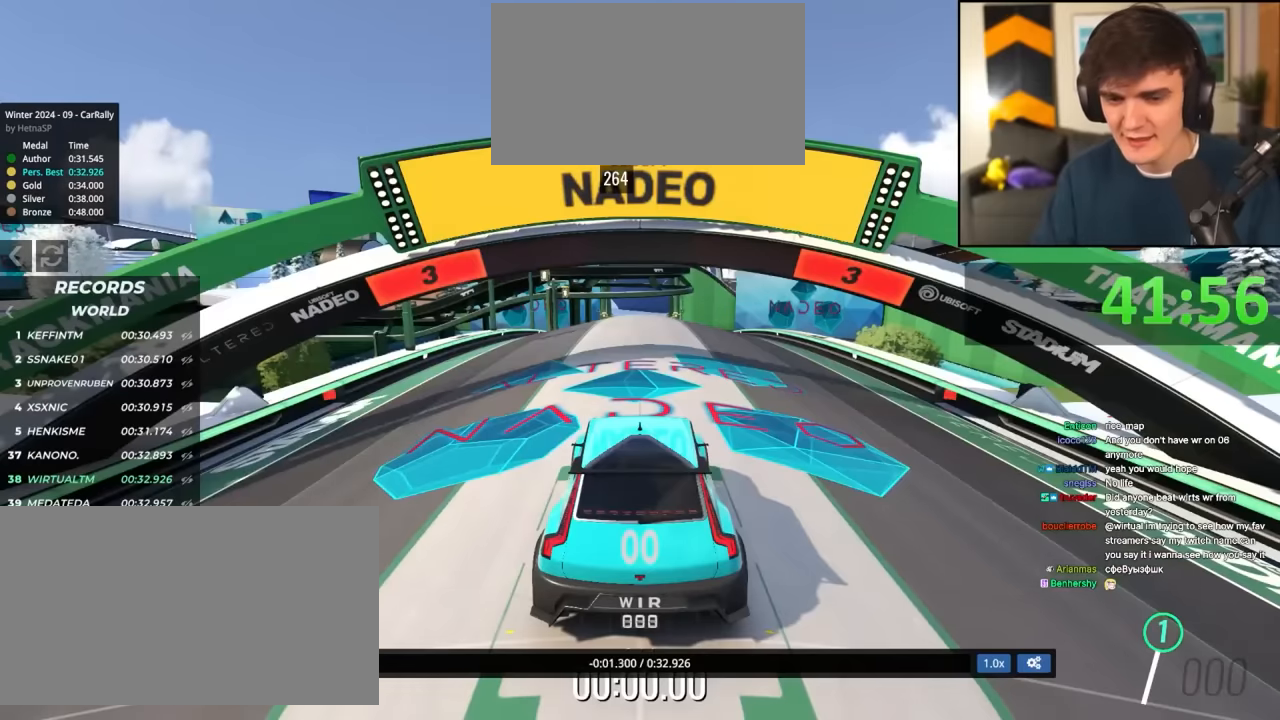
{"keys": ["up"], "events": [[50, "up", "down"]]}
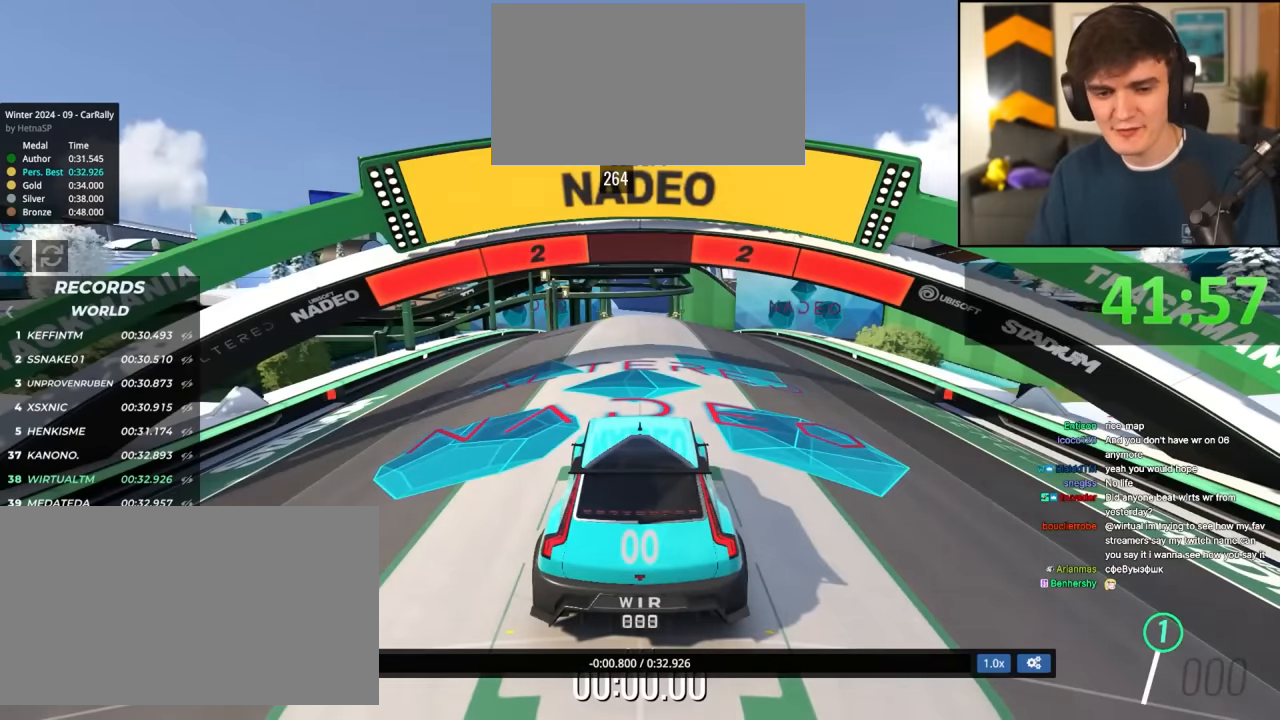
{"keys": ["up"], "events": []}
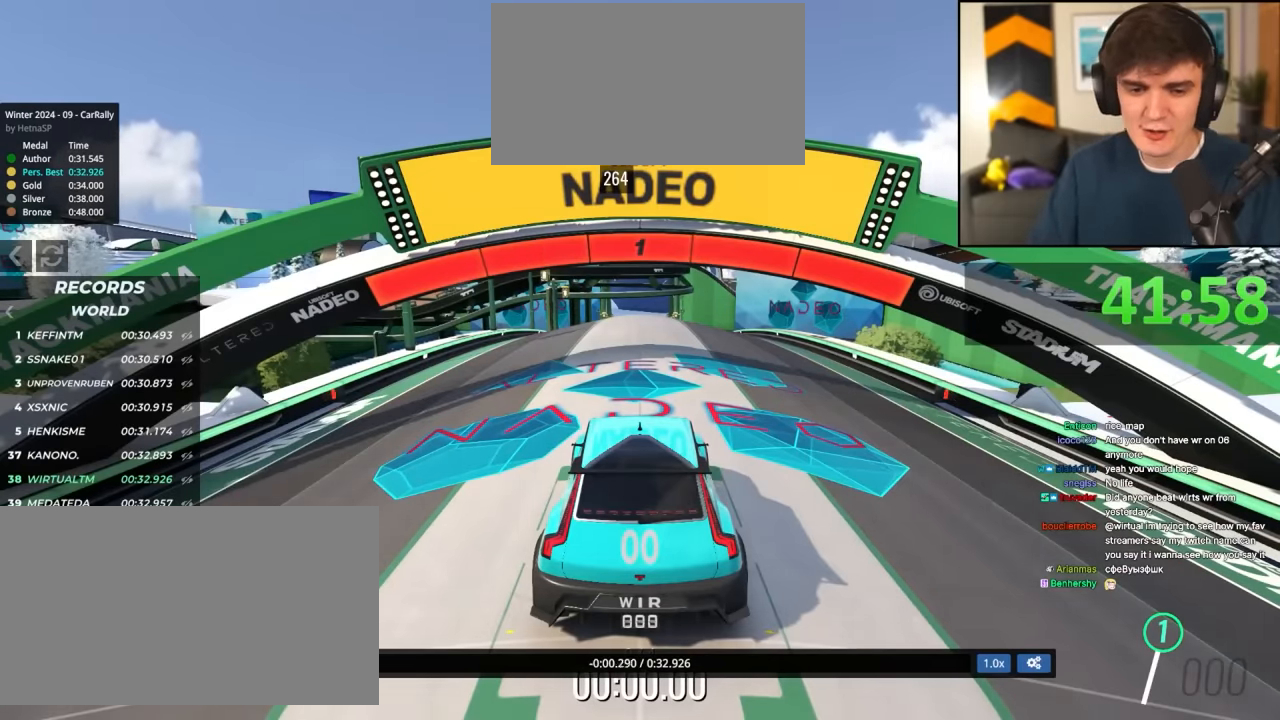
{"keys": ["left", "up"], "events": [[433, "left", "down"]]}